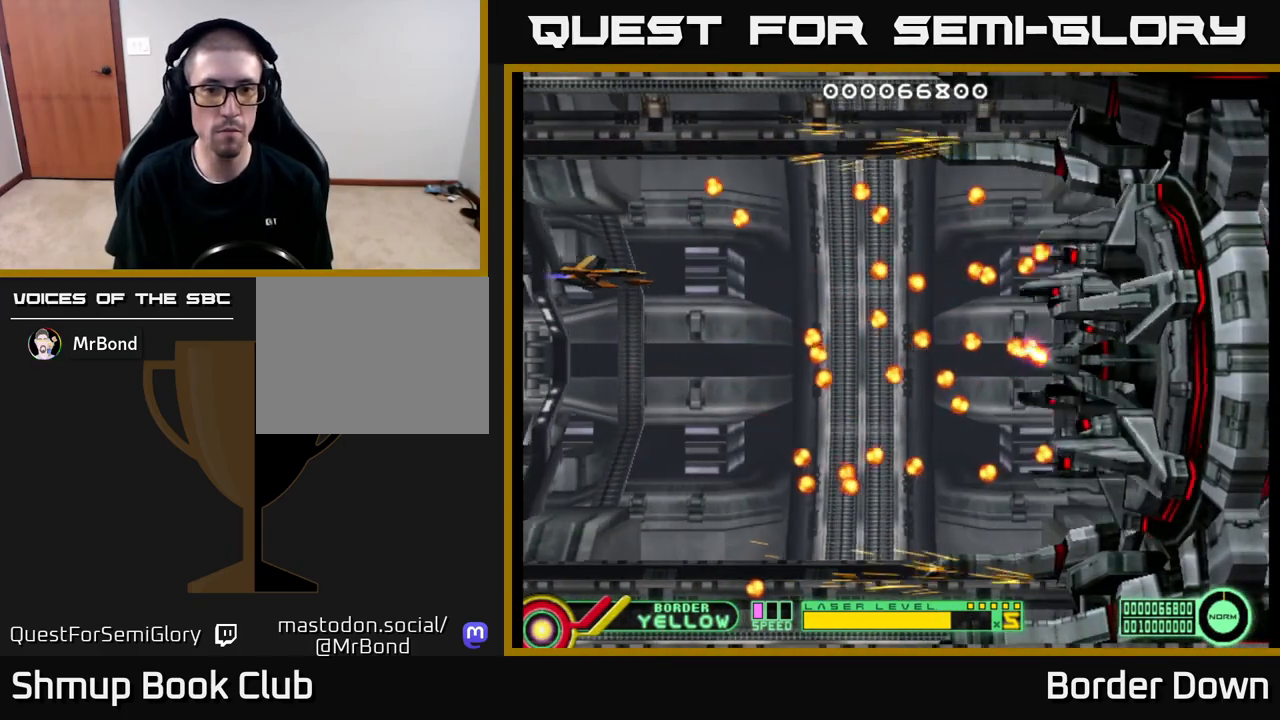
Gameplay with a controller (Xbox layout); each line is a JSON object with the inputs held at the frame after it. "events" lists button and stick changes between this image and that frame as [ms after this image, input, new state], when the widget could be followed in between.
{"buttons": [], "left_stick": "center", "right_stick": "center", "events": [[33, "DPAD_DOWN", "down"], [167, "DPAD_DOWN", "up"]]}
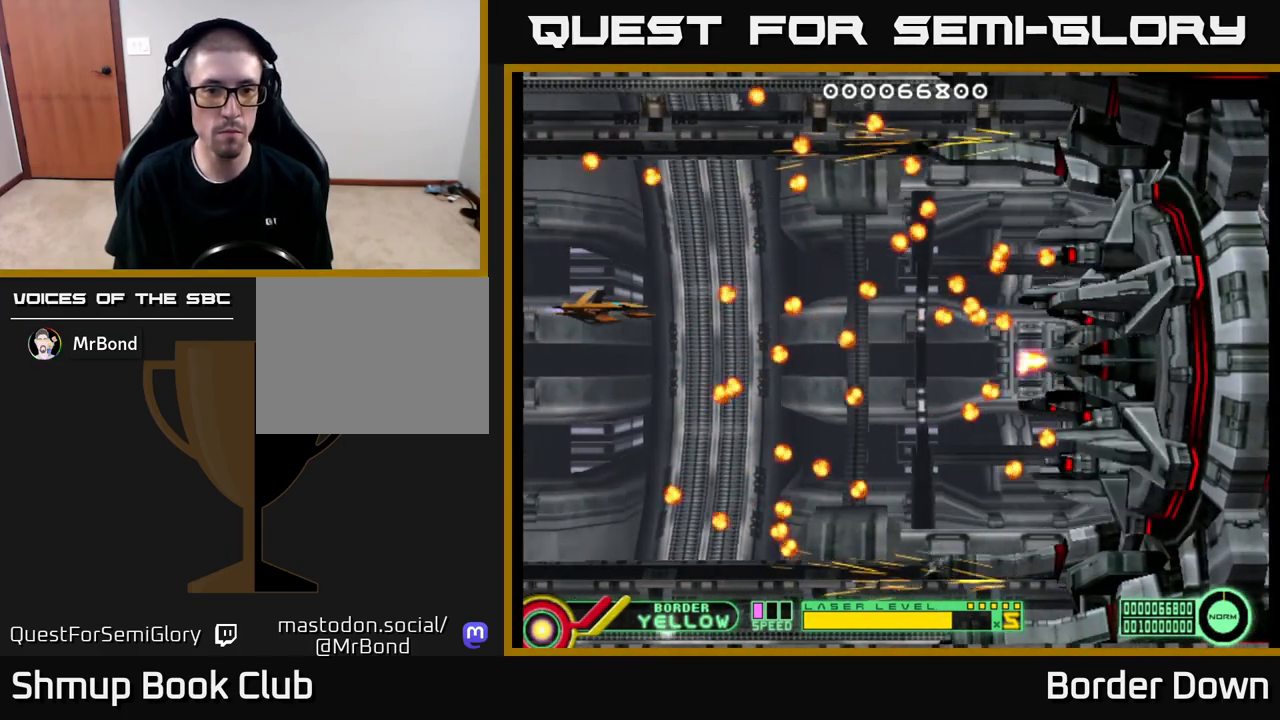
{"buttons": [], "left_stick": "center", "right_stick": "center", "events": []}
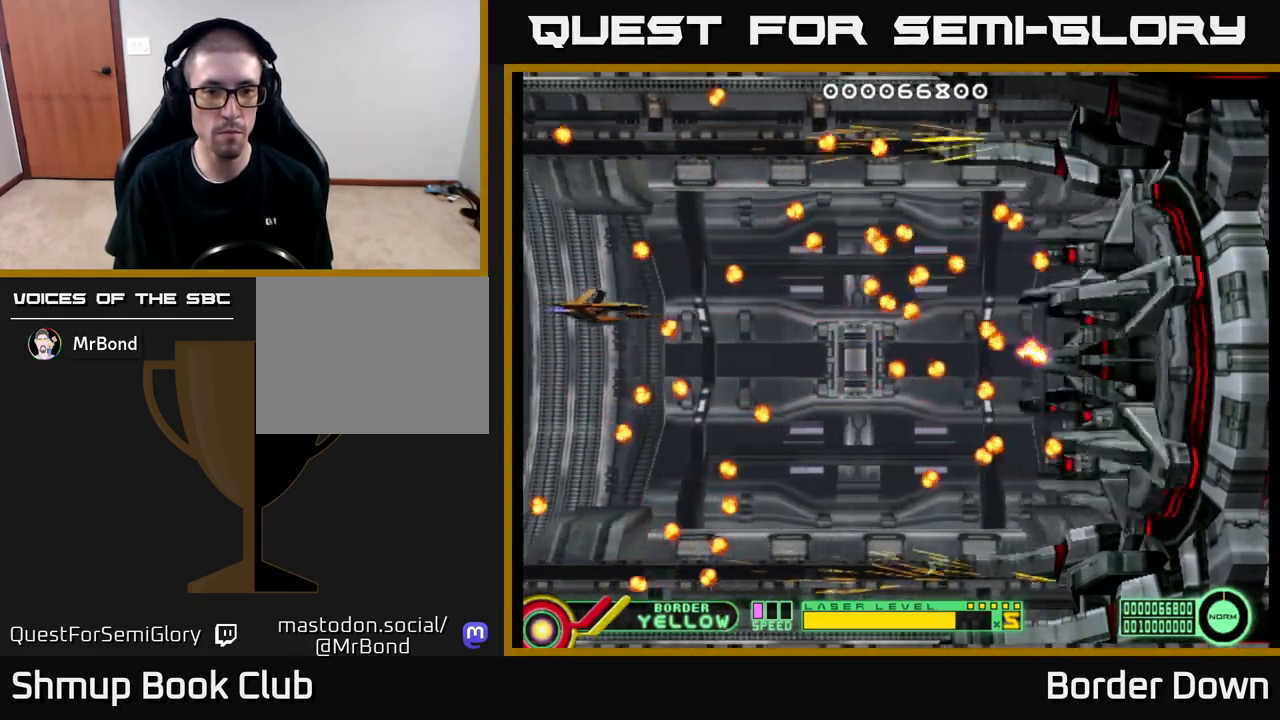
{"buttons": [], "left_stick": "center", "right_stick": "center", "events": [[50, "DPAD_LEFT", "down"], [167, "DPAD_LEFT", "up"]]}
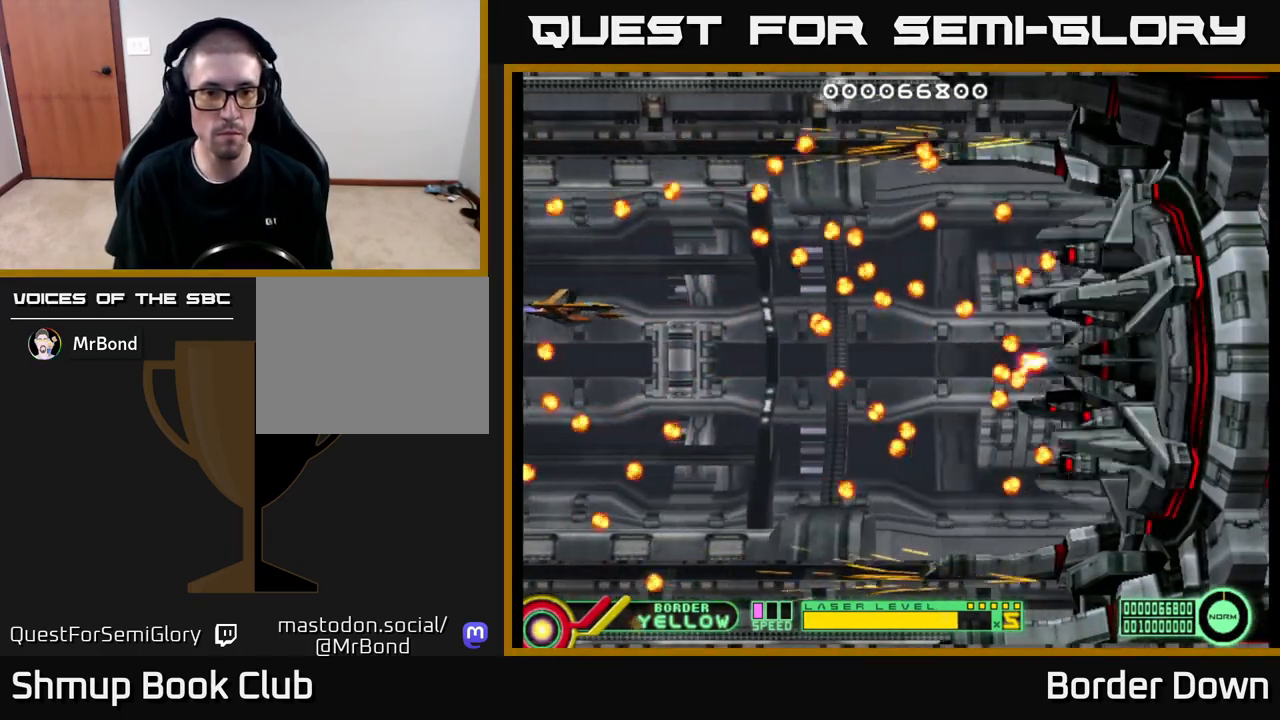
{"buttons": [], "left_stick": "center", "right_stick": "center", "events": []}
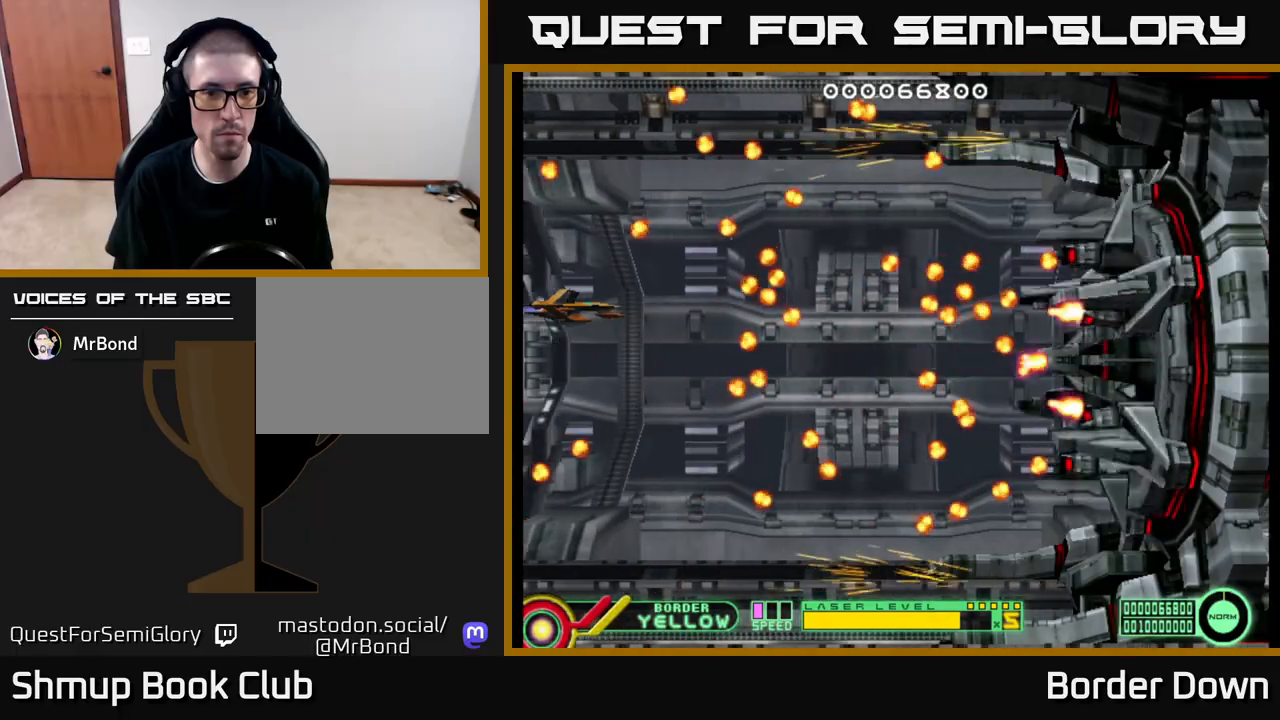
{"buttons": [], "left_stick": "center", "right_stick": "center", "events": []}
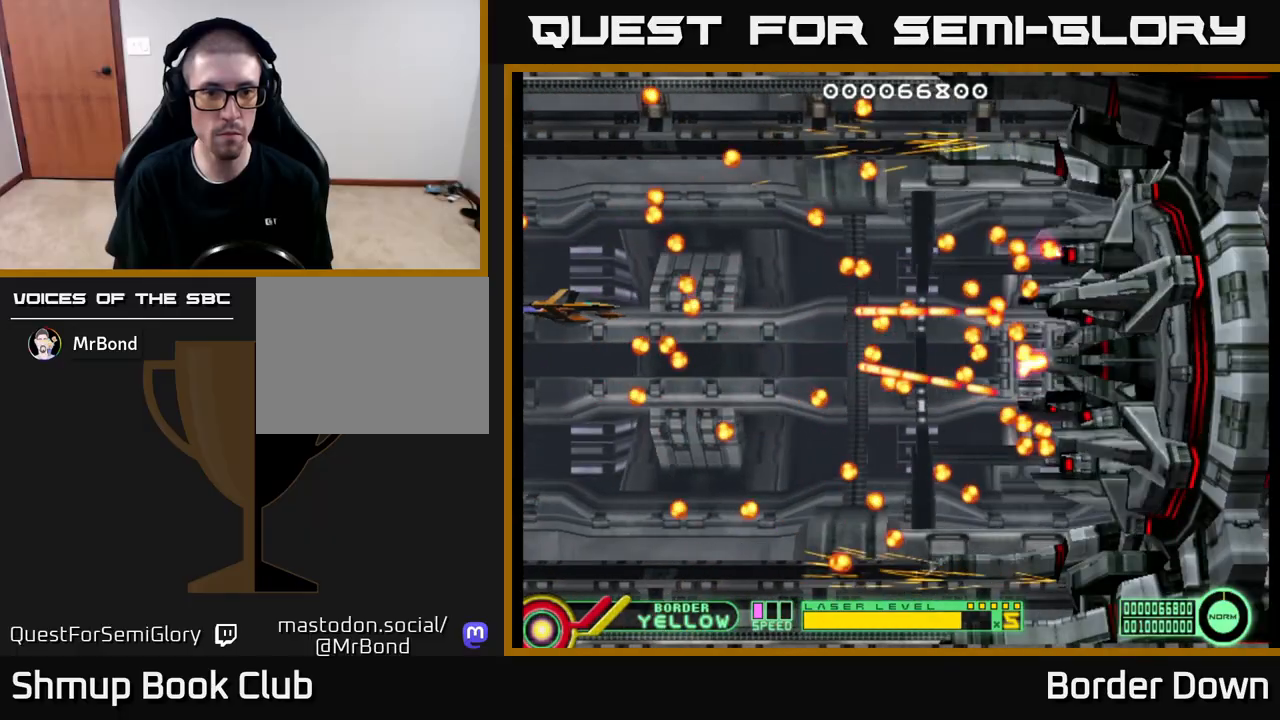
{"buttons": [], "left_stick": "center", "right_stick": "center", "events": [[83, "DPAD_UP", "down"], [183, "DPAD_UP", "up"], [333, "DPAD_UP", "down"], [400, "DPAD_LEFT", "down"], [417, "DPAD_LEFT", "up"], [483, "DPAD_UP", "up"]]}
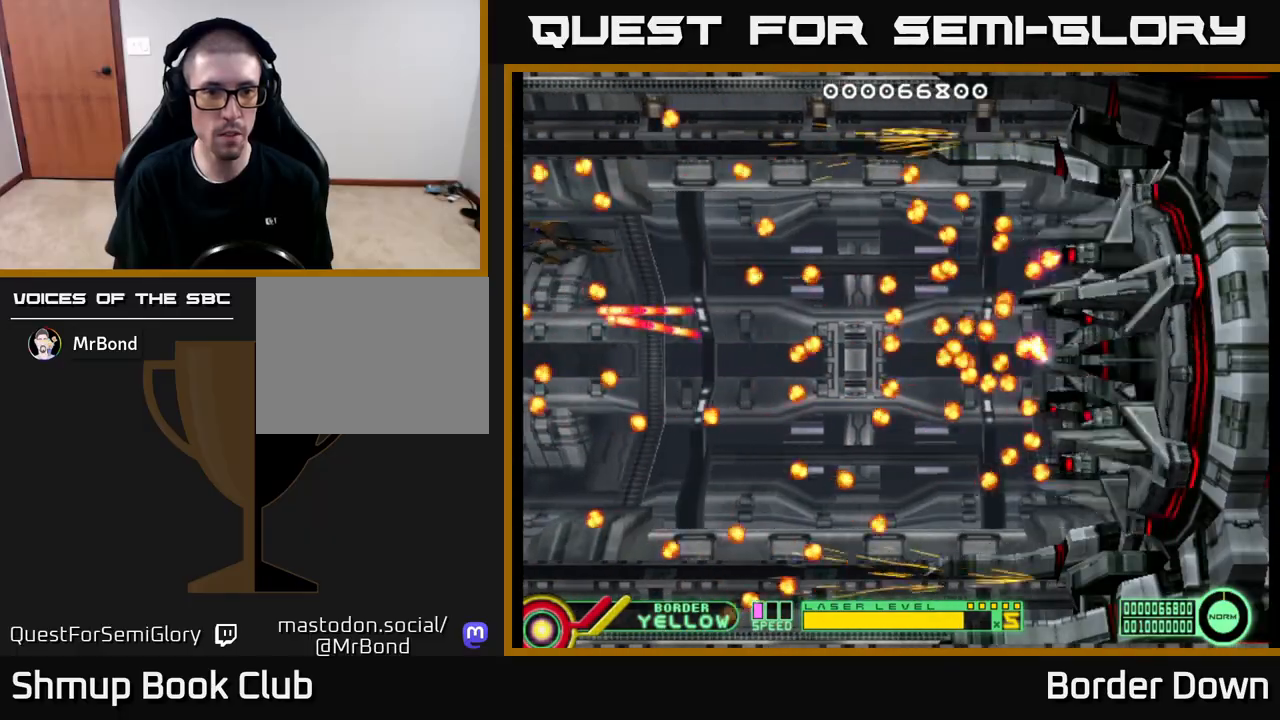
{"buttons": [], "left_stick": "center", "right_stick": "center", "events": []}
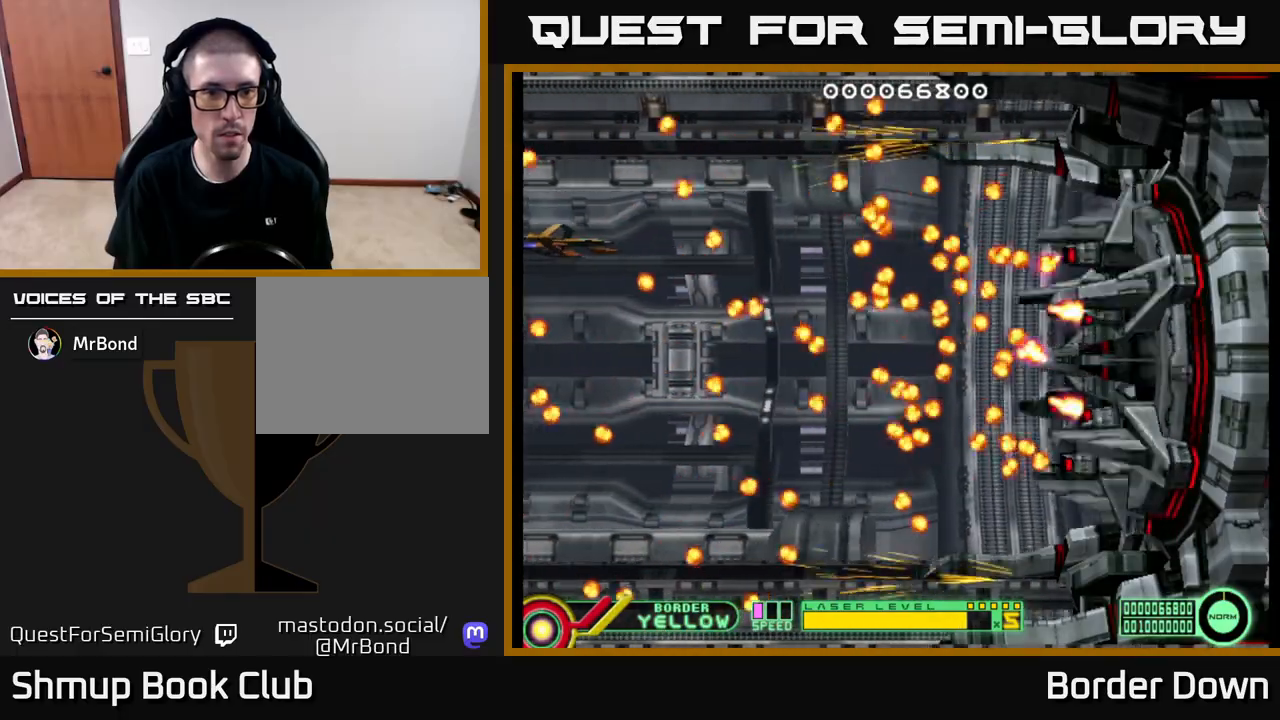
{"buttons": [], "left_stick": "center", "right_stick": "center", "events": [[167, "X", "down"], [217, "X", "up"], [300, "X", "down"], [350, "X", "up"]]}
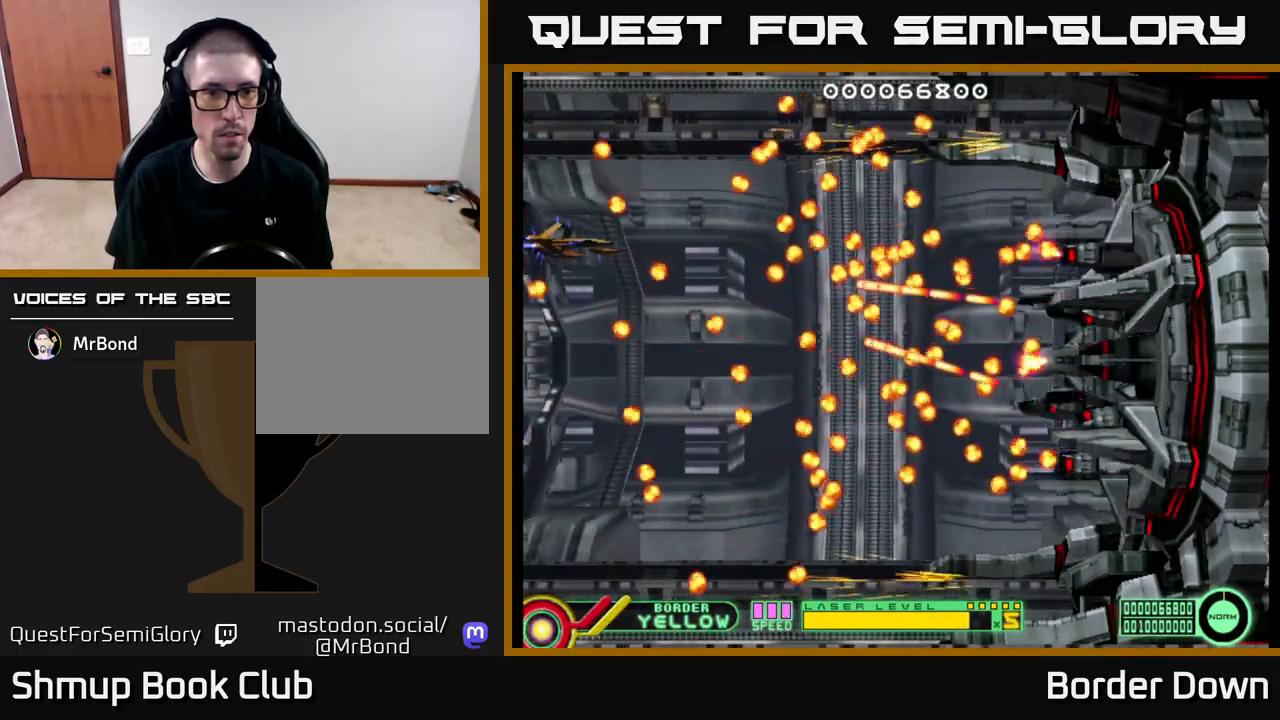
{"buttons": ["B", "DPAD_DOWN"], "left_stick": "center", "right_stick": "center", "events": [[117, "B", "down"], [167, "DPAD_DOWN", "down"]]}
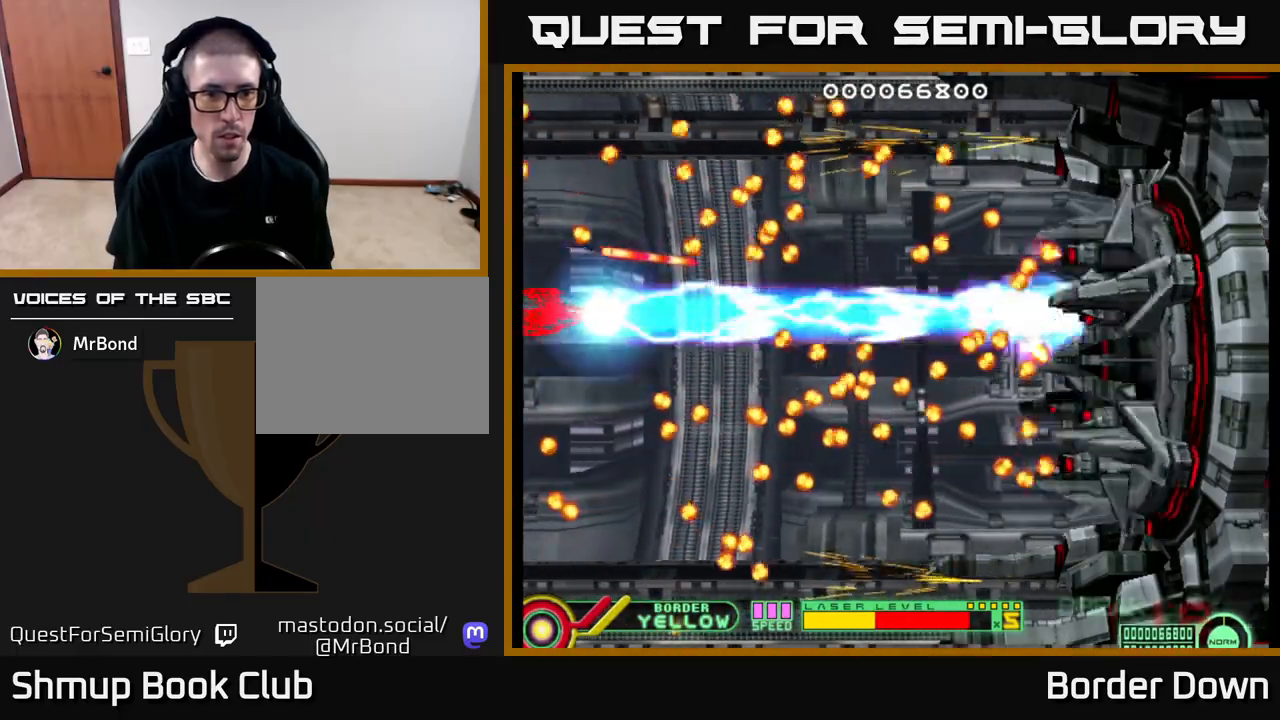
{"buttons": ["B", "DPAD_DOWN"], "left_stick": "center", "right_stick": "center", "events": []}
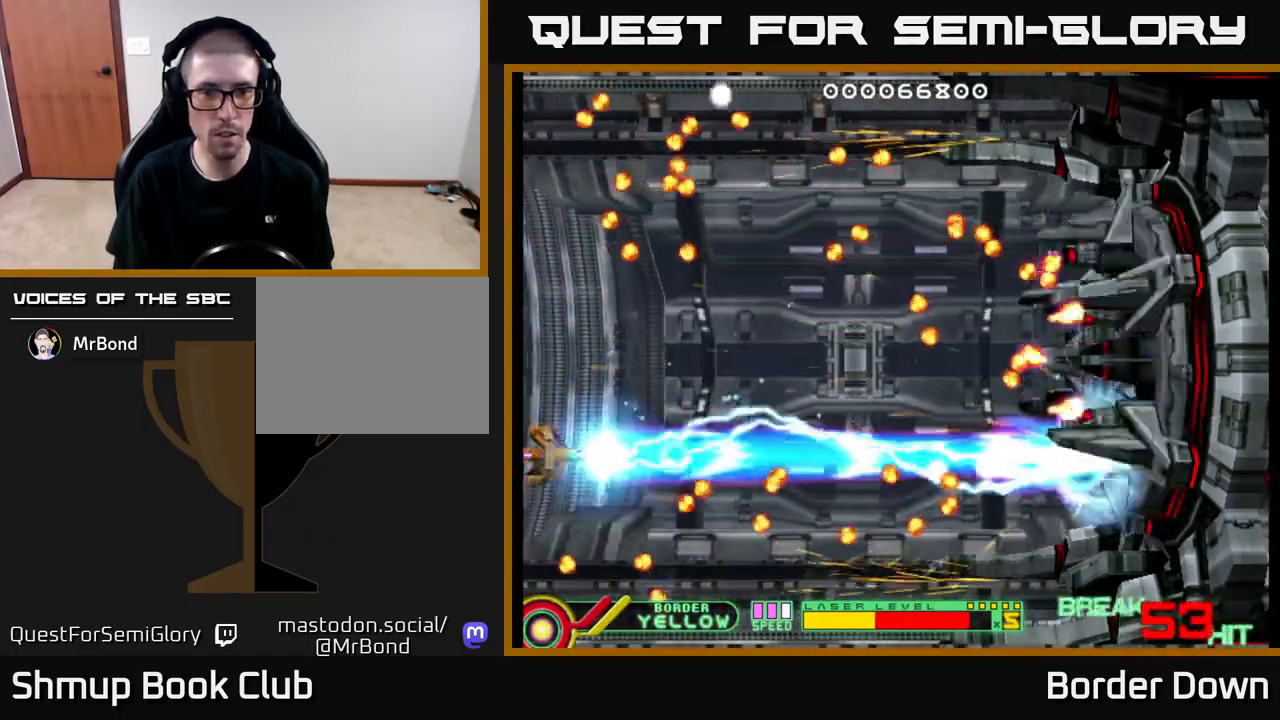
{"buttons": ["B", "DPAD_UP"], "left_stick": "center", "right_stick": "center", "events": [[167, "DPAD_DOWN", "up"], [183, "DPAD_UP", "down"]]}
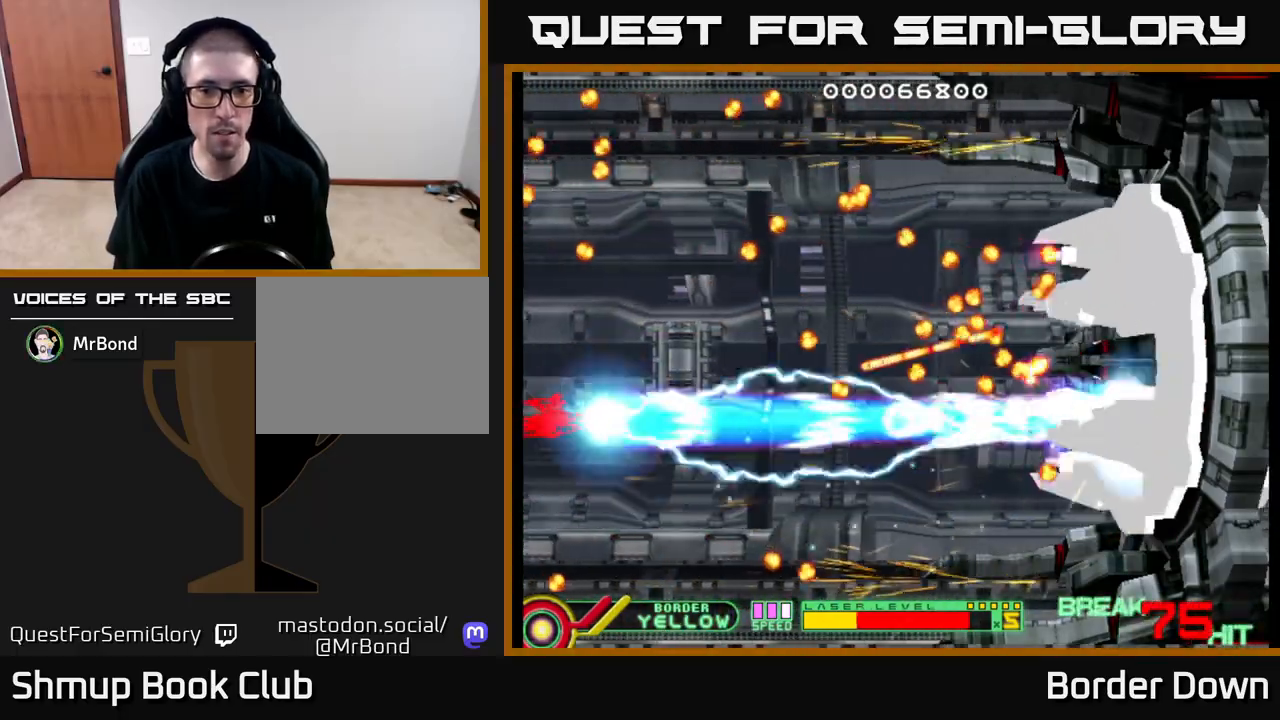
{"buttons": ["B", "DPAD_UP"], "left_stick": "center", "right_stick": "center", "events": []}
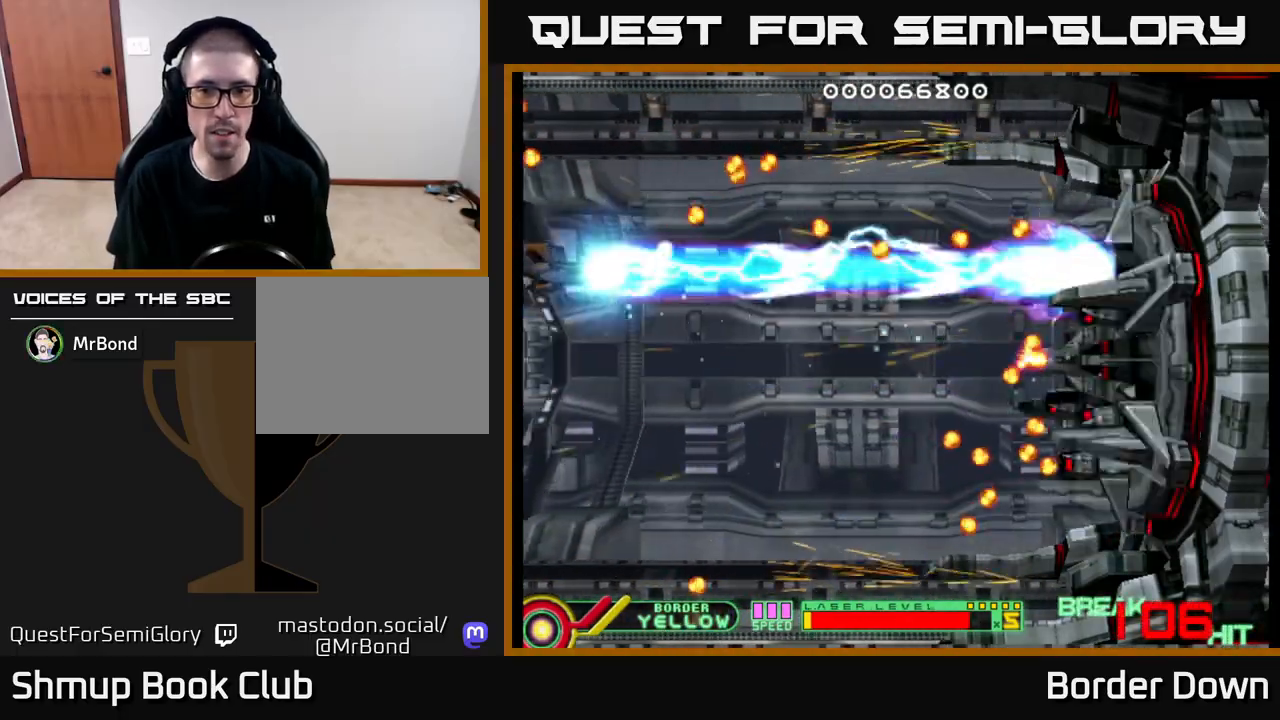
{"buttons": ["B", "DPAD_DOWN"], "left_stick": "center", "right_stick": "center", "events": [[167, "DPAD_UP", "up"], [200, "DPAD_DOWN", "down"]]}
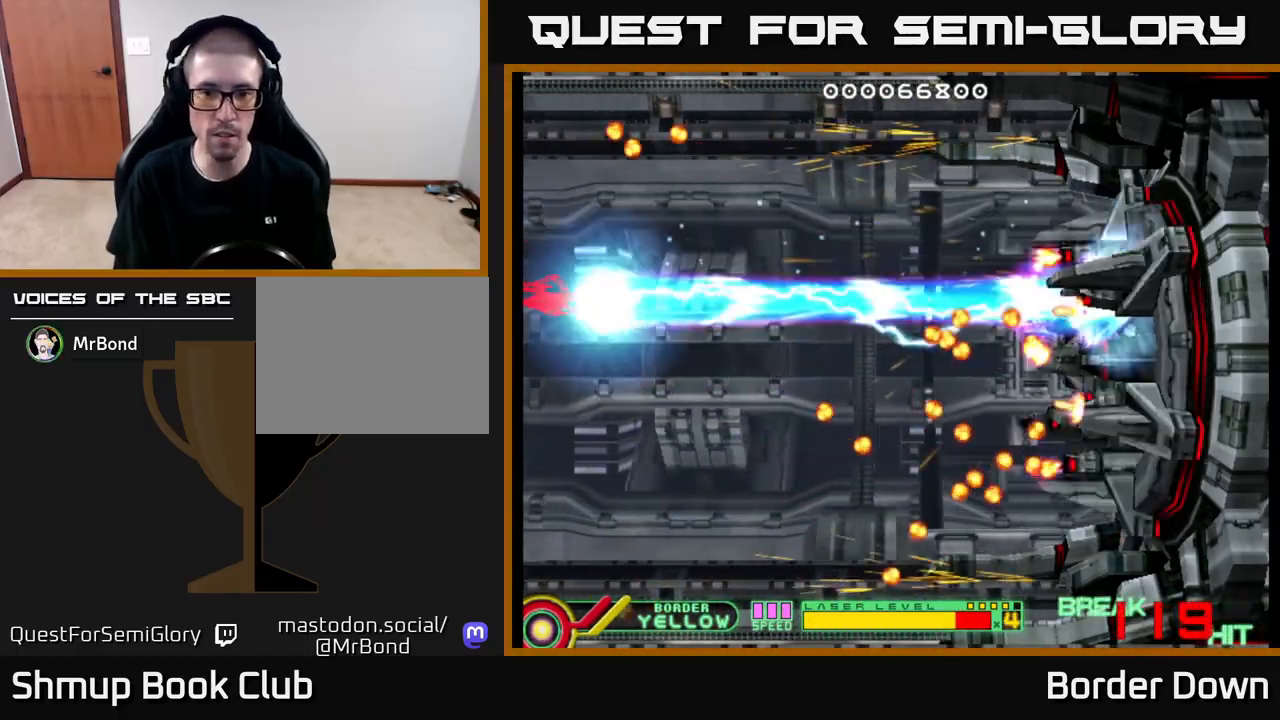
{"buttons": ["B", "DPAD_DOWN"], "left_stick": "center", "right_stick": "center", "events": []}
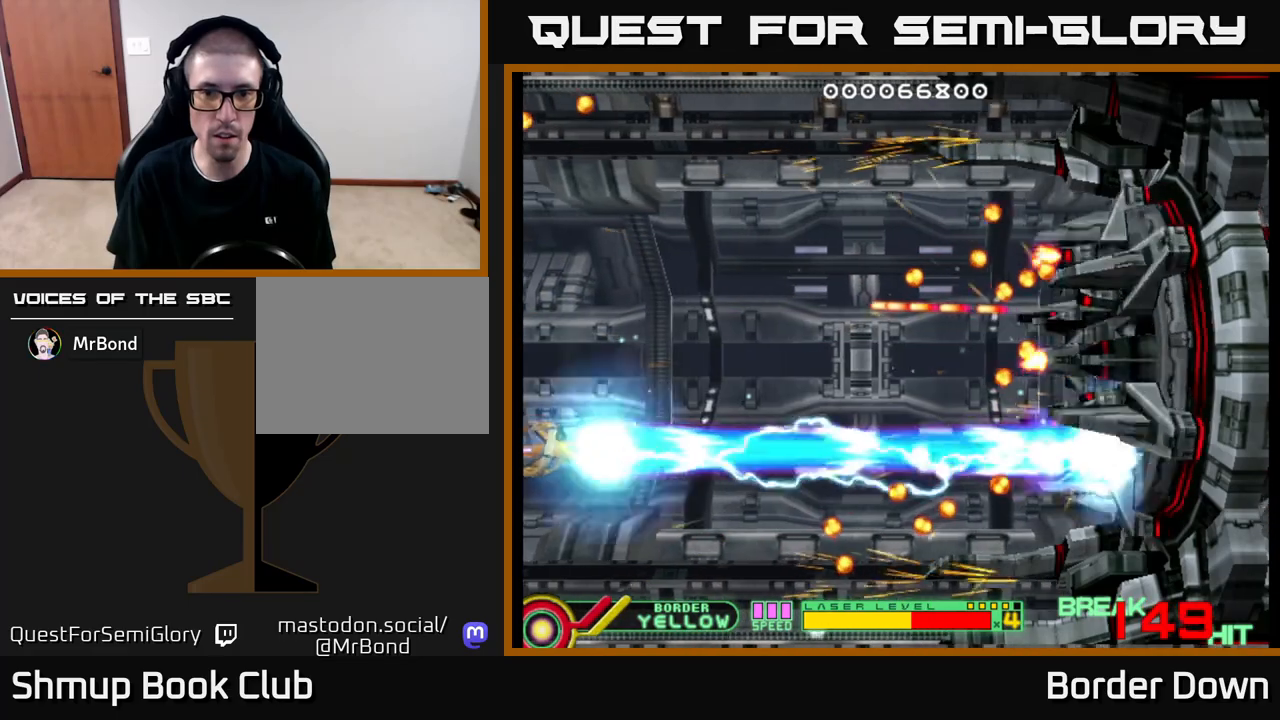
{"buttons": ["B", "DPAD_UP"], "left_stick": "center", "right_stick": "center", "events": [[133, "DPAD_DOWN", "up"], [150, "DPAD_UP", "down"]]}
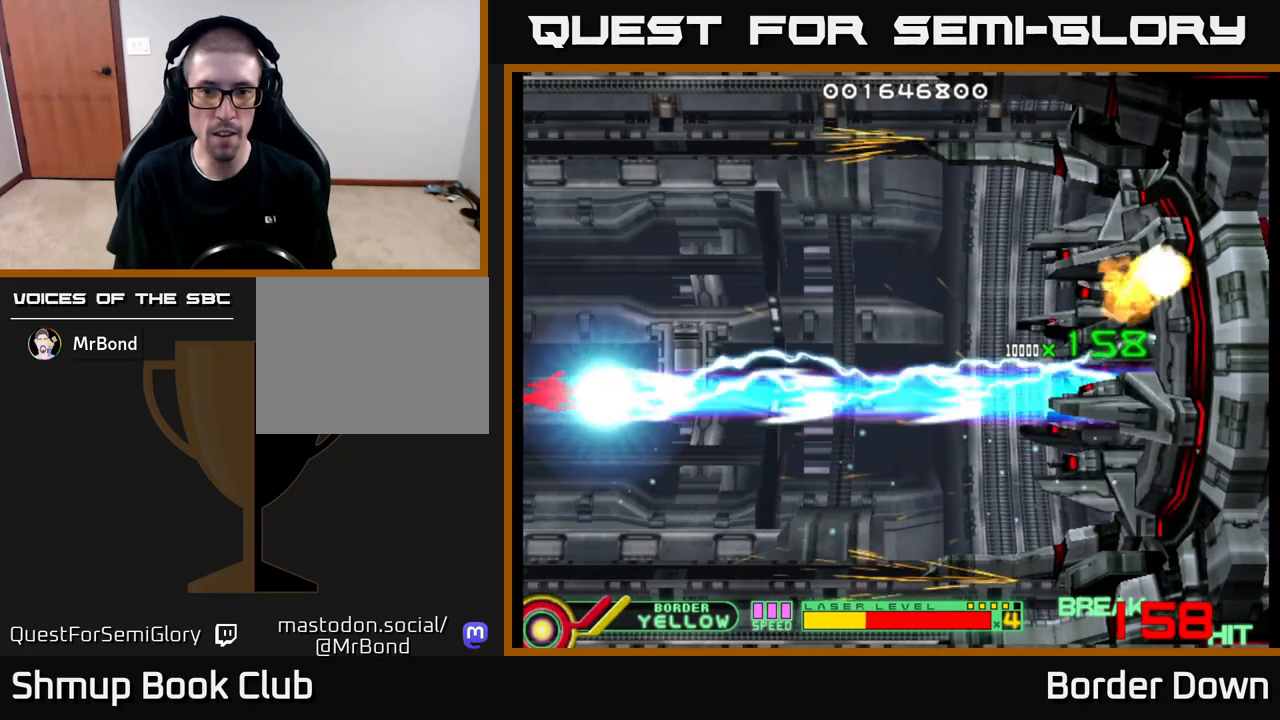
{"buttons": ["X", "DPAD_RIGHT"], "left_stick": "center", "right_stick": "center", "events": [[250, "B", "up"], [333, "DPAD_UP", "up"], [367, "DPAD_RIGHT", "down"], [450, "X", "down"]]}
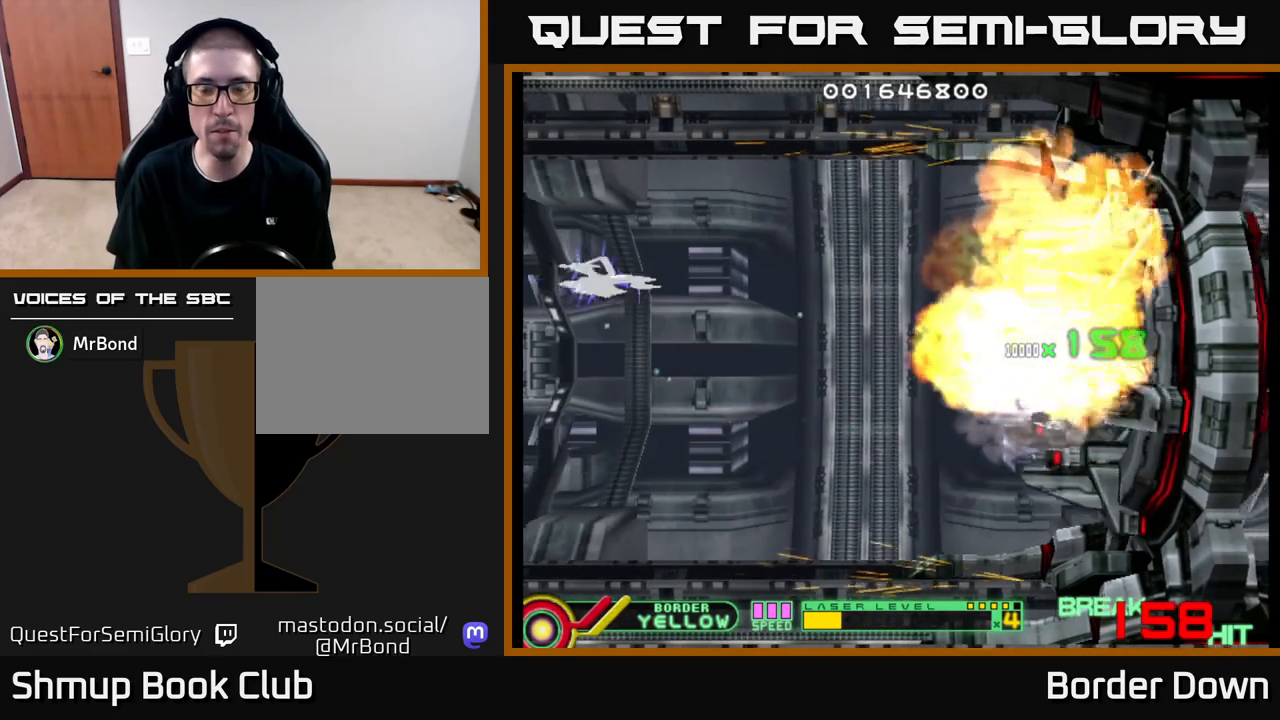
{"buttons": [], "left_stick": "center", "right_stick": "center", "events": [[17, "X", "up"], [67, "DPAD_RIGHT", "up"], [350, "START", "down"], [450, "START", "up"]]}
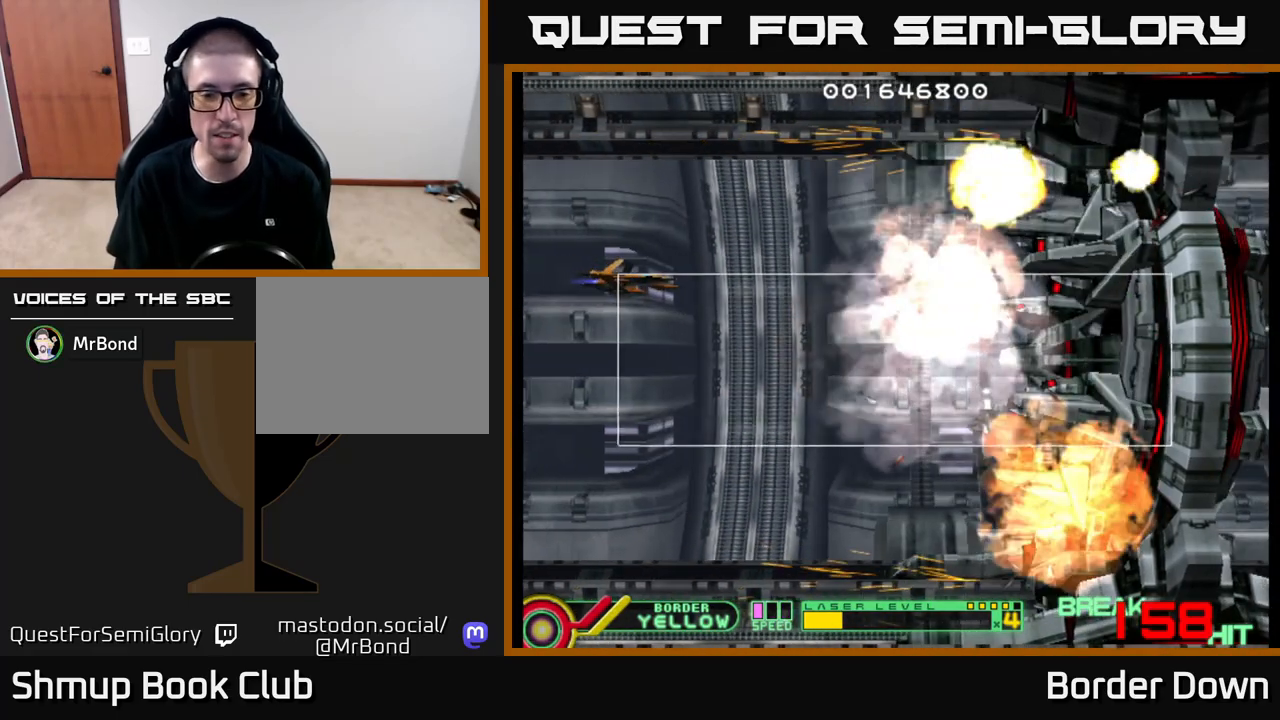
{"buttons": [], "left_stick": "center", "right_stick": "center", "events": []}
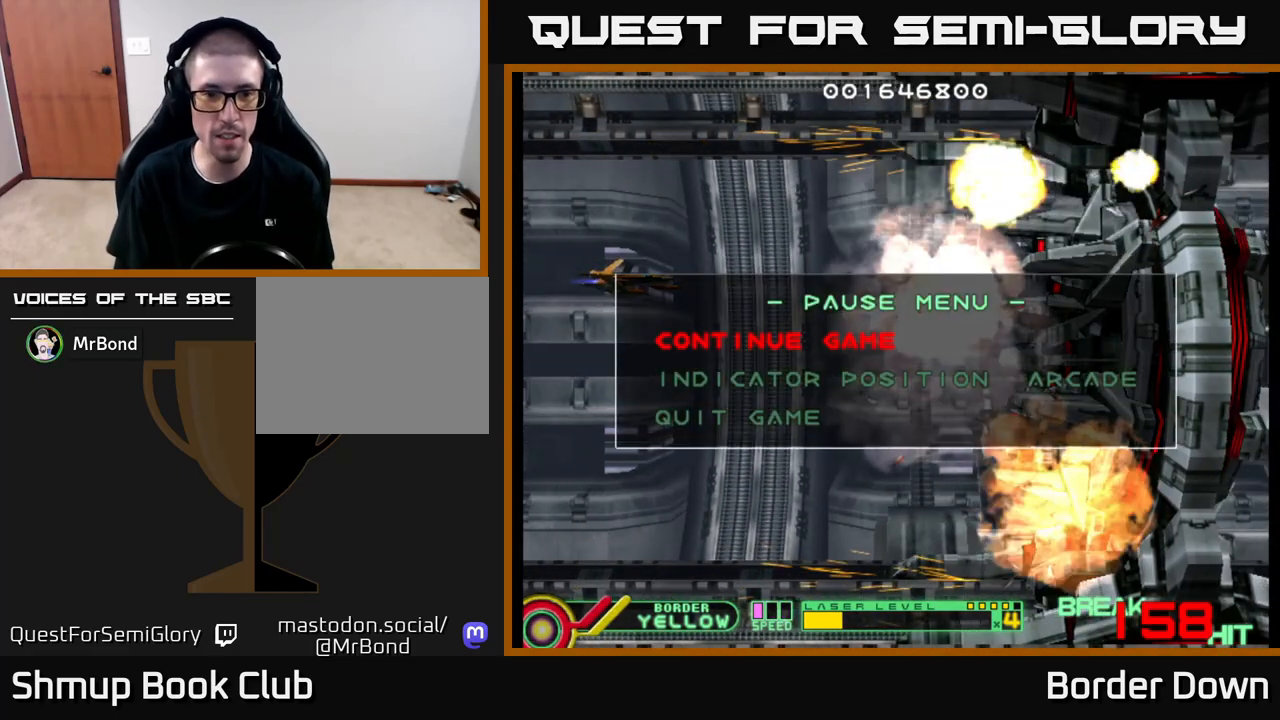
{"buttons": [], "left_stick": "center", "right_stick": "center", "events": [[317, "A", "down"], [367, "A", "up"]]}
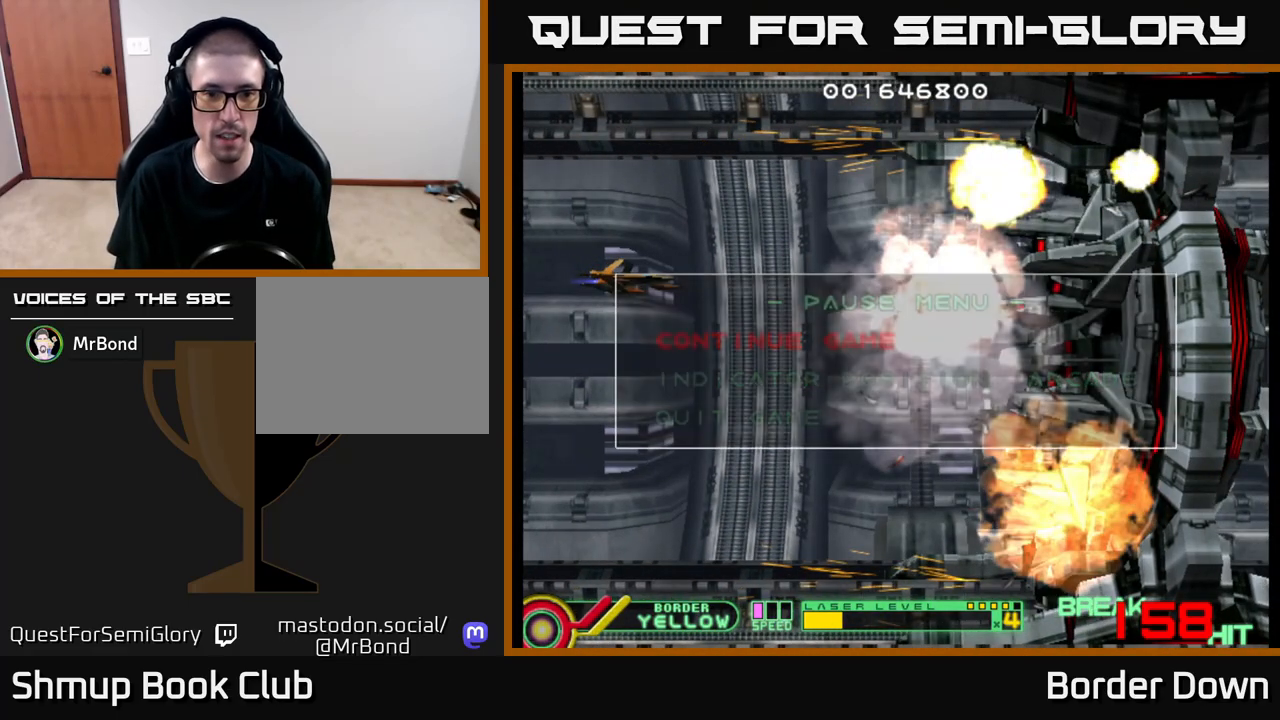
{"buttons": [], "left_stick": "center", "right_stick": "center", "events": [[167, "X", "down"], [233, "X", "up"], [300, "X", "down"], [383, "X", "up"]]}
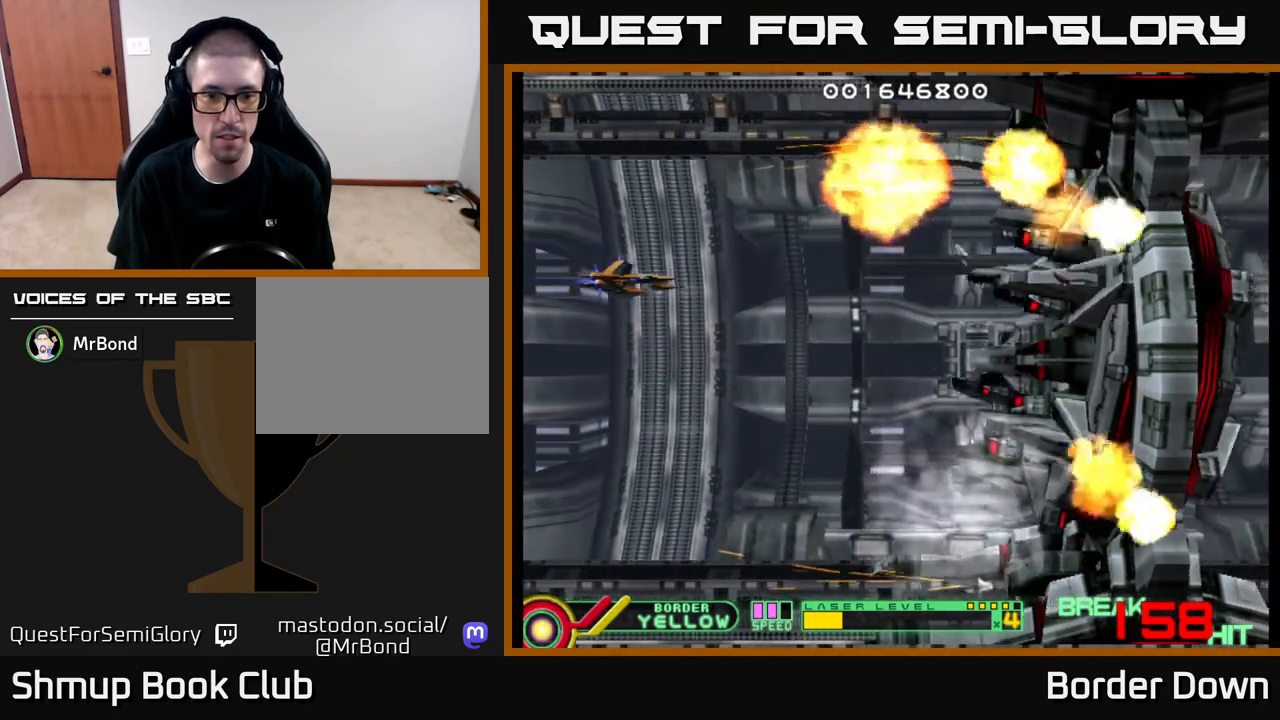
{"buttons": ["DPAD_DOWN"], "left_stick": "center", "right_stick": "center", "events": [[50, "X", "down"], [150, "X", "up"], [367, "DPAD_DOWN", "down"]]}
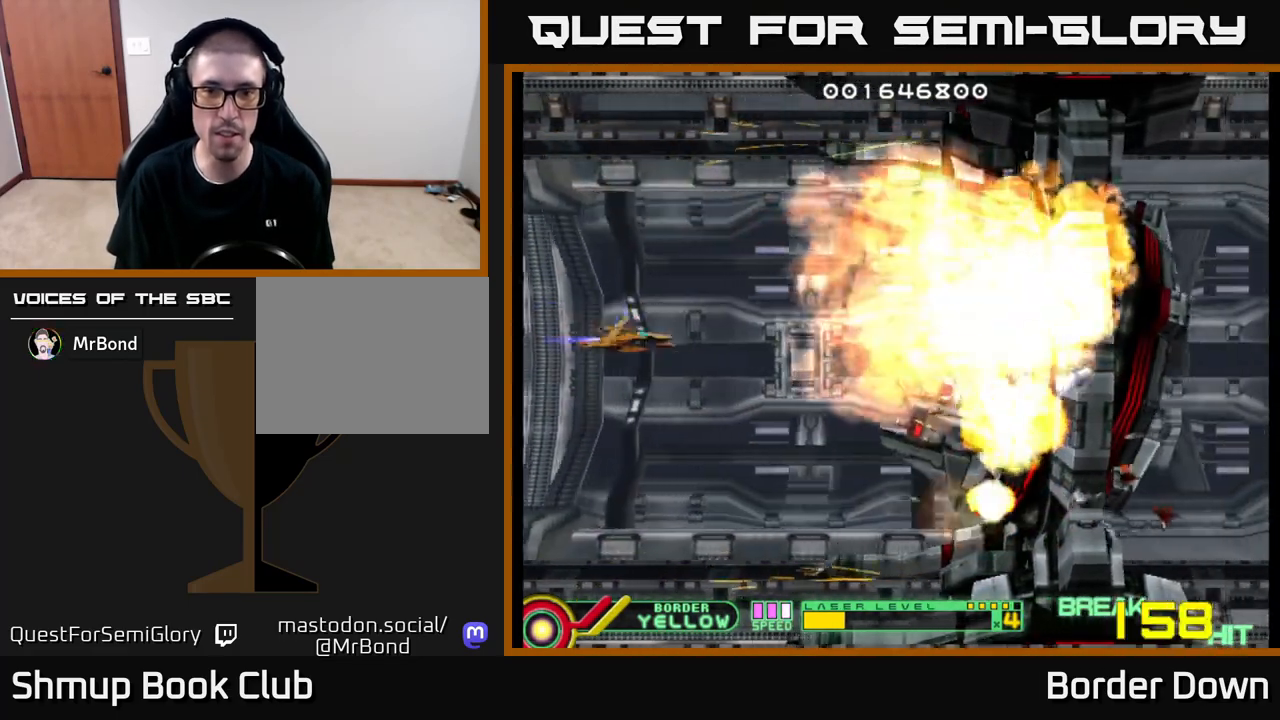
{"buttons": [], "left_stick": "center", "right_stick": "center", "events": [[33, "DPAD_DOWN", "up"]]}
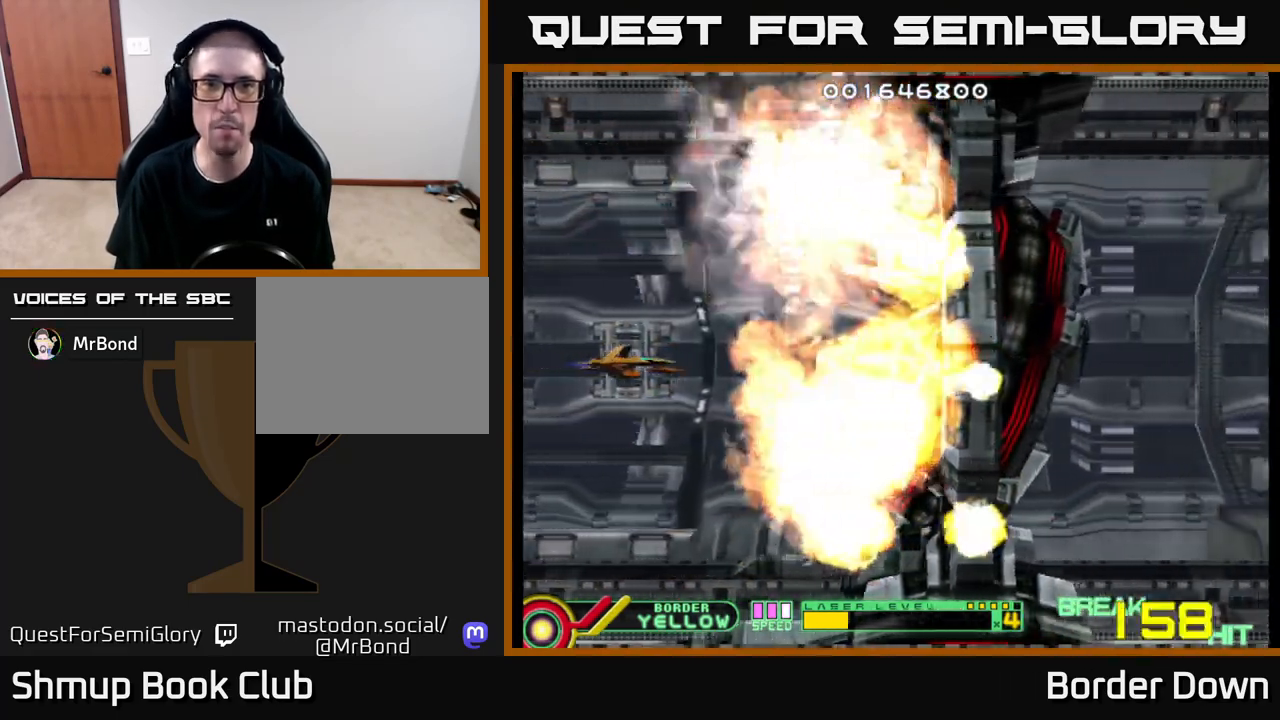
{"buttons": [], "left_stick": "center", "right_stick": "center", "events": []}
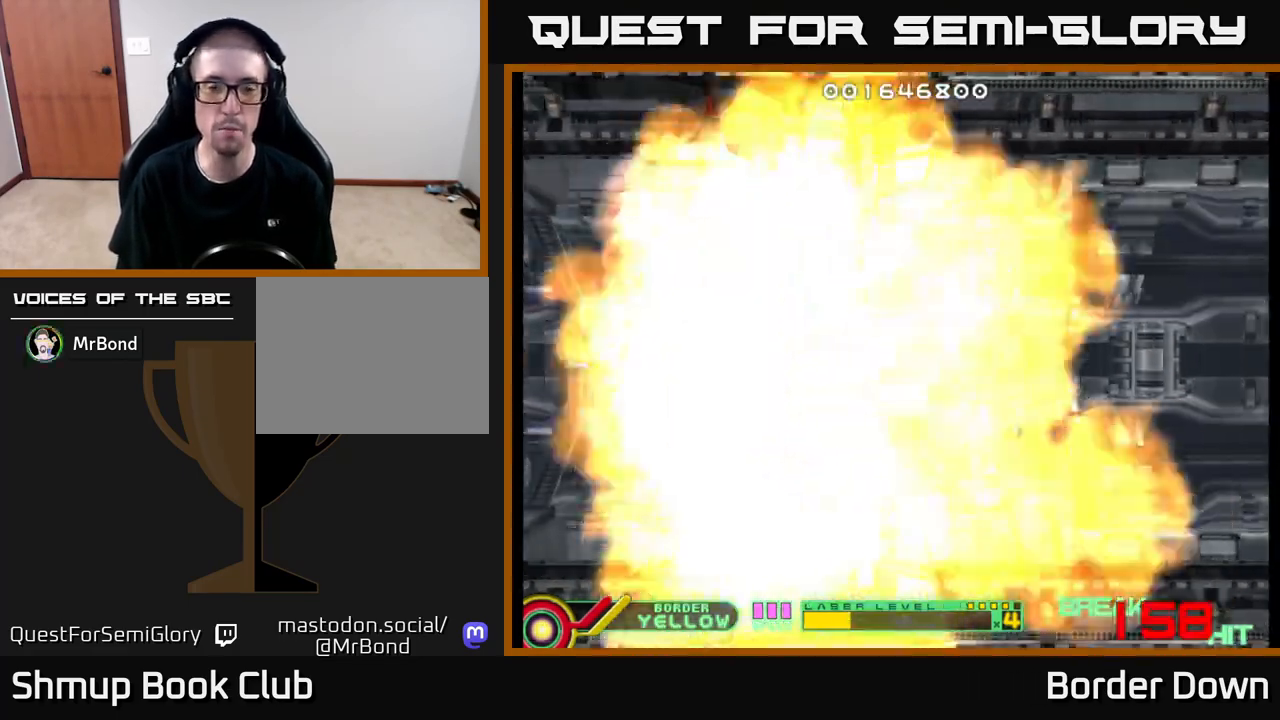
{"buttons": [], "left_stick": "center", "right_stick": "center", "events": [[250, "DPAD_RIGHT", "down"], [350, "DPAD_RIGHT", "up"]]}
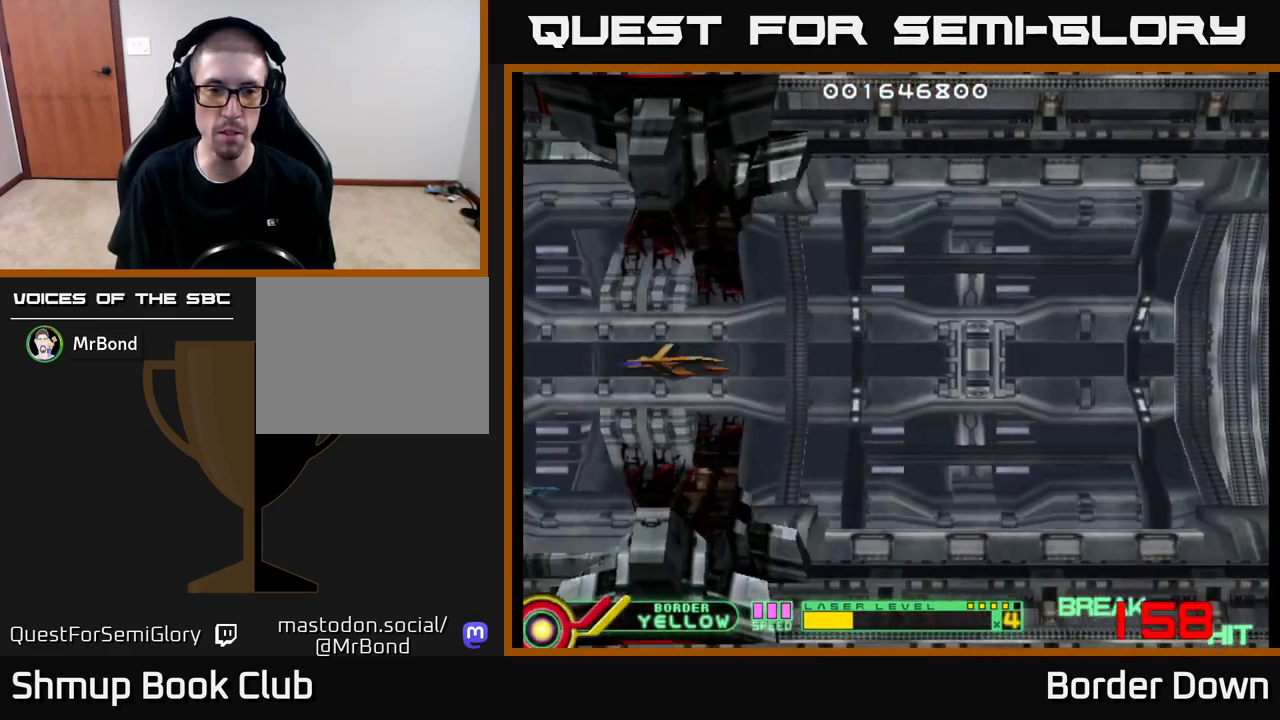
{"buttons": [], "left_stick": "center", "right_stick": "center", "events": [[400, "A", "down"], [467, "A", "up"]]}
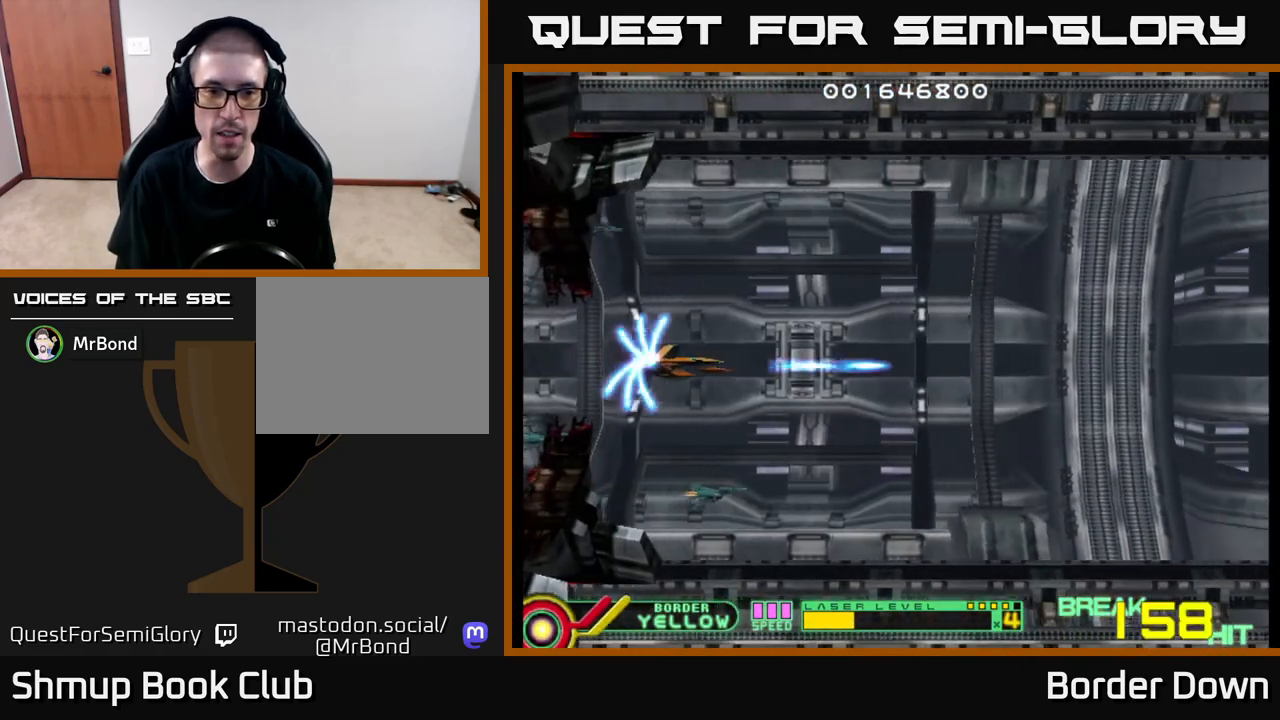
{"buttons": ["DPAD_RIGHT"], "left_stick": "center", "right_stick": "center", "events": [[50, "A", "down"], [100, "A", "up"], [200, "A", "down"], [250, "A", "up"], [333, "DPAD_RIGHT", "down"], [350, "A", "down"], [400, "A", "up"]]}
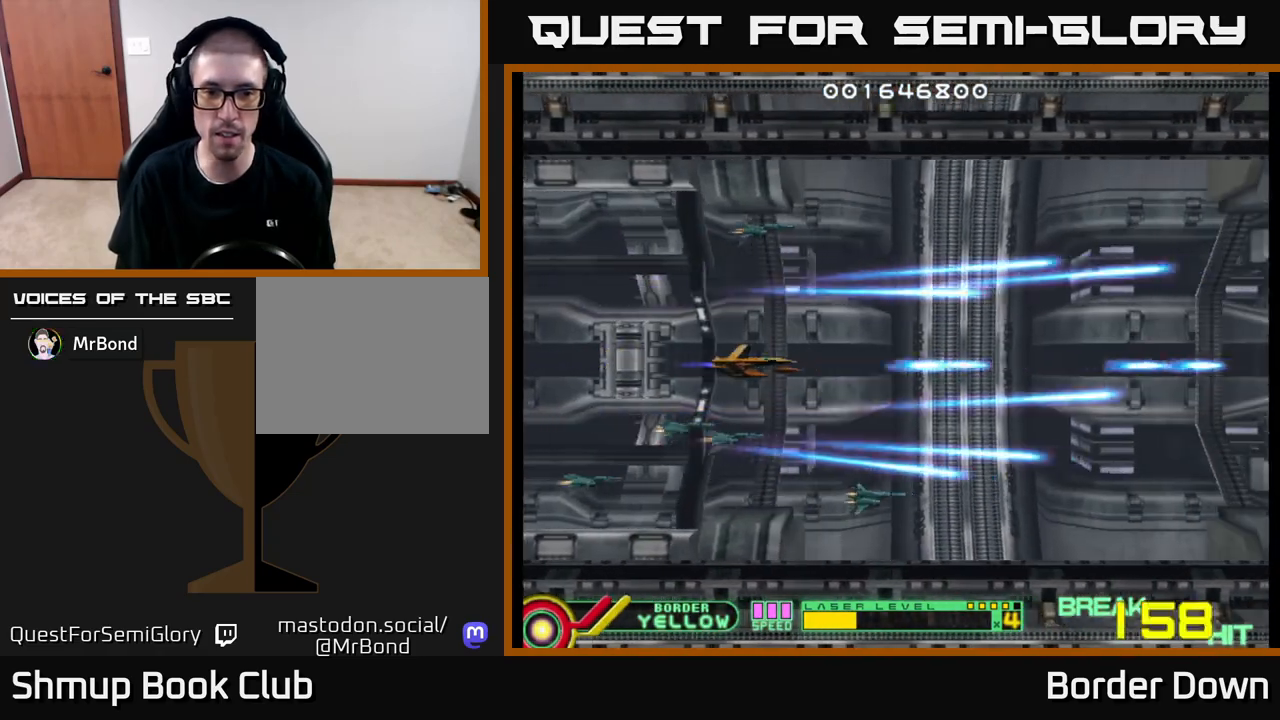
{"buttons": [], "left_stick": "center", "right_stick": "center", "events": [[33, "DPAD_RIGHT", "up"], [150, "A", "down"], [167, "A", "up"], [283, "A", "down"], [333, "A", "up"], [433, "A", "down"], [450, "A", "up"]]}
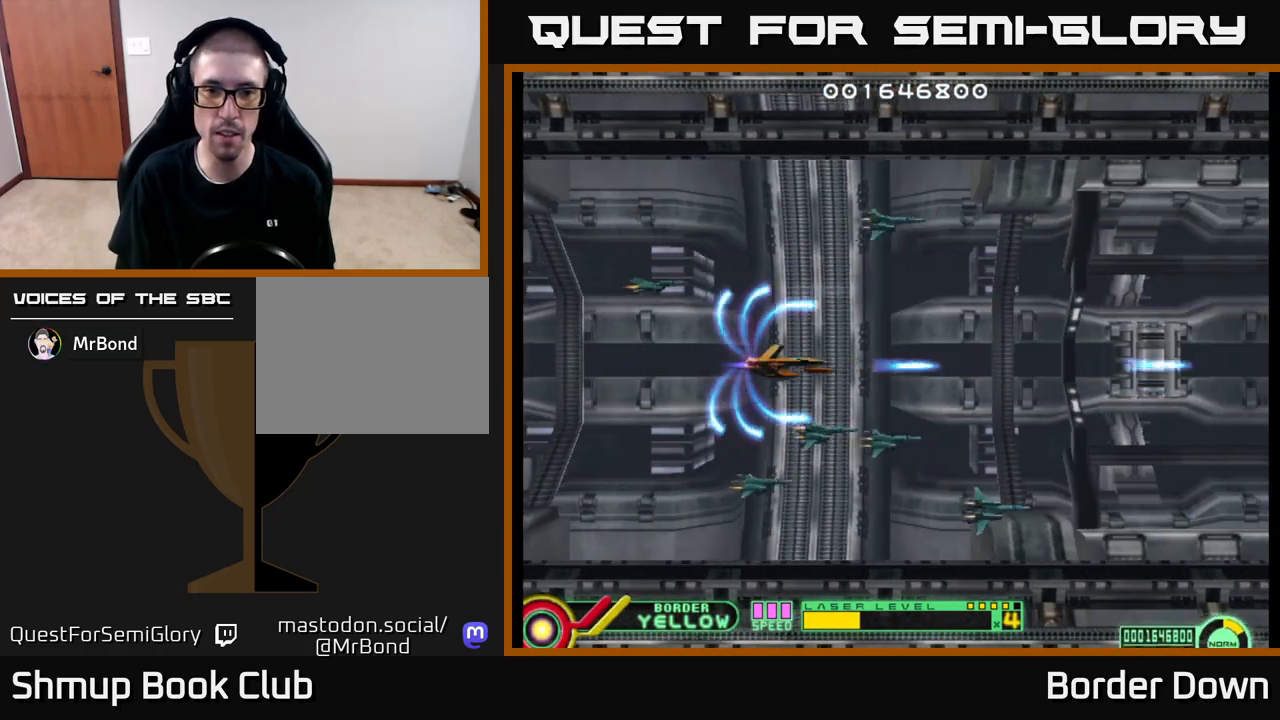
{"buttons": [], "left_stick": "center", "right_stick": "center", "events": [[233, "A", "down"], [250, "DPAD_DOWN", "down"], [283, "A", "up"], [333, "DPAD_RIGHT", "down"], [367, "DPAD_DOWN", "up"], [383, "A", "down"], [400, "DPAD_RIGHT", "up"], [417, "A", "up"]]}
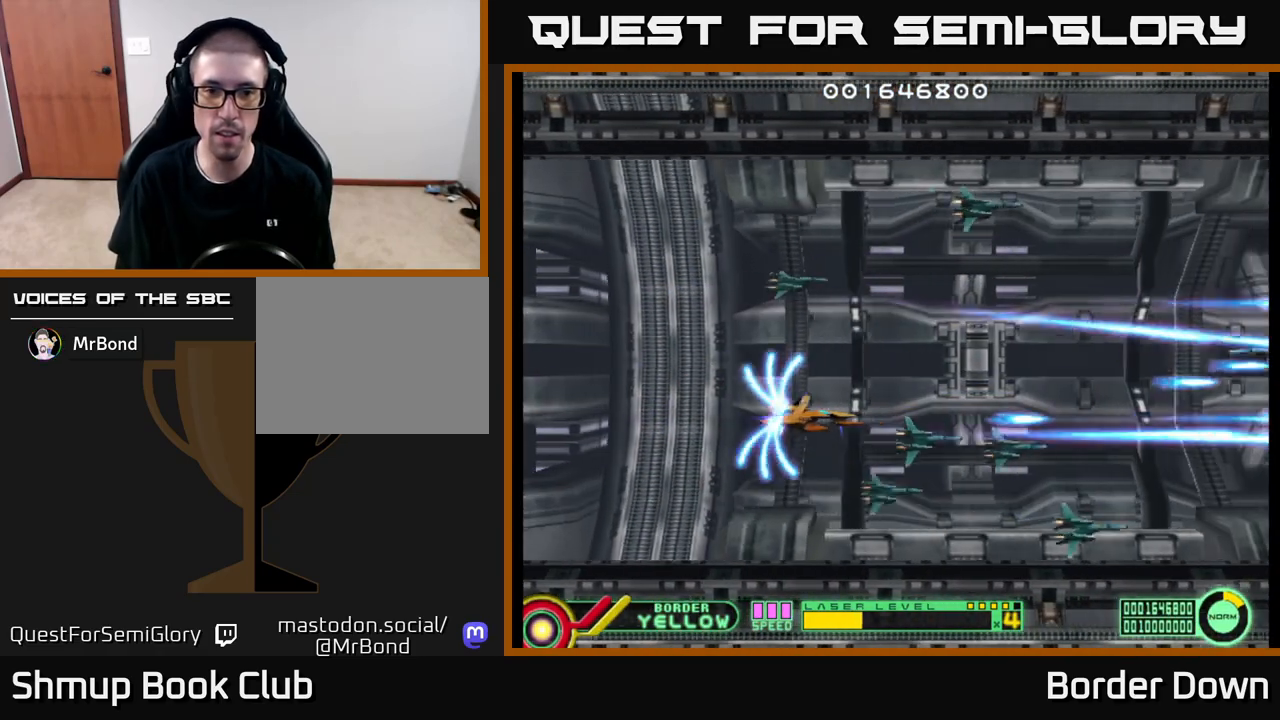
{"buttons": ["DPAD_UP", "DPAD_LEFT"], "left_stick": "center", "right_stick": "center", "events": [[183, "A", "down"], [200, "A", "up"], [333, "DPAD_UP", "down"], [350, "DPAD_LEFT", "down"], [433, "A", "down"], [483, "A", "up"]]}
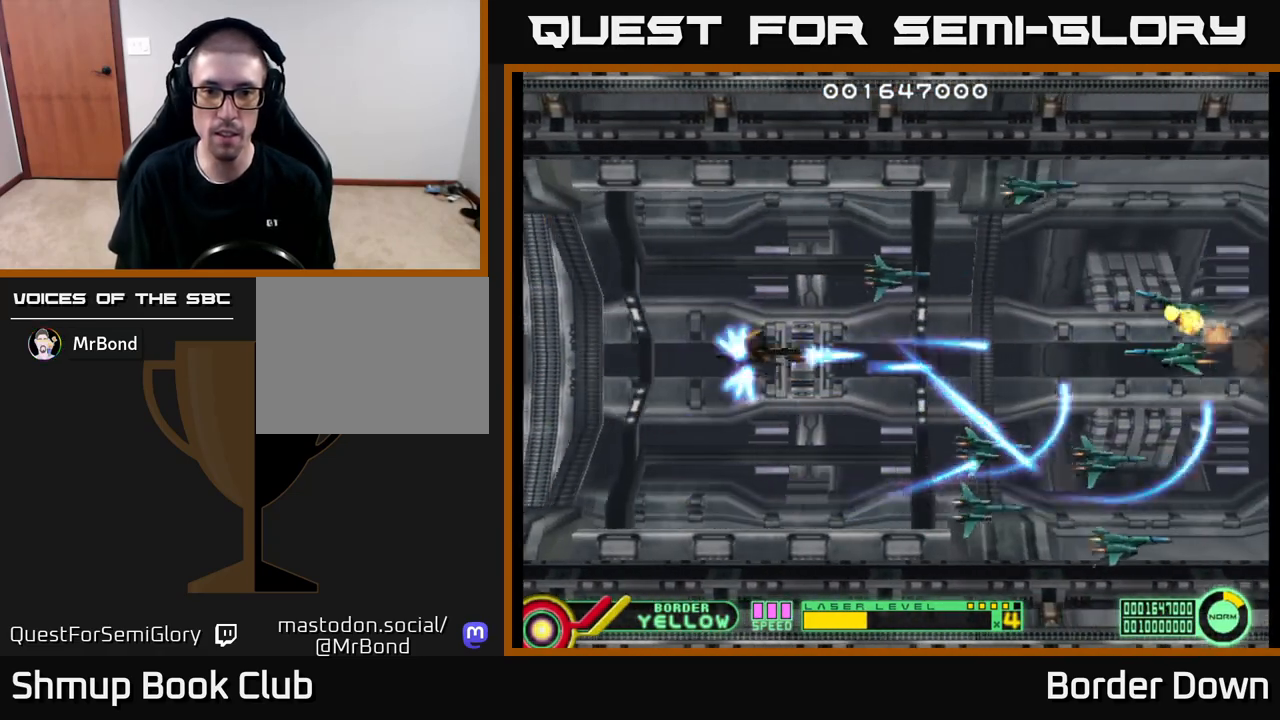
{"buttons": ["DPAD_DOWN", "DPAD_RIGHT"], "left_stick": "center", "right_stick": "center"}
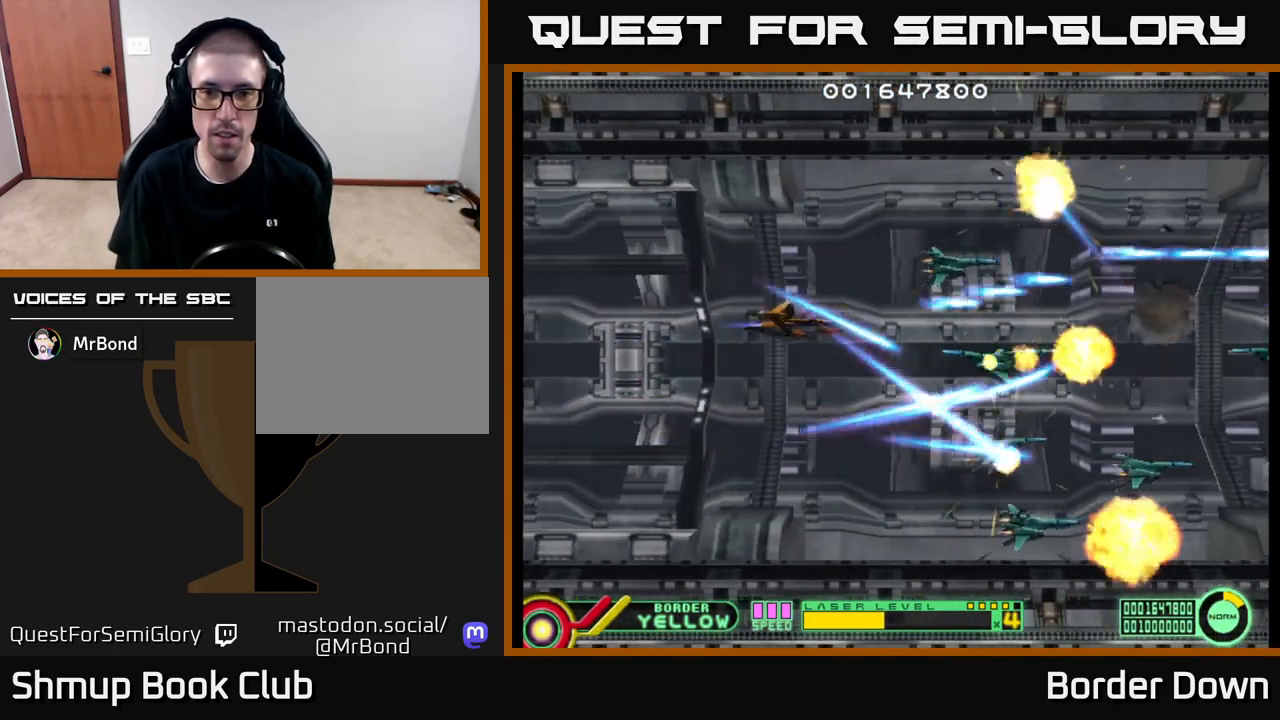
{"buttons": ["A", "DPAD_UP", "DPAD_LEFT"], "left_stick": "center", "right_stick": "center"}